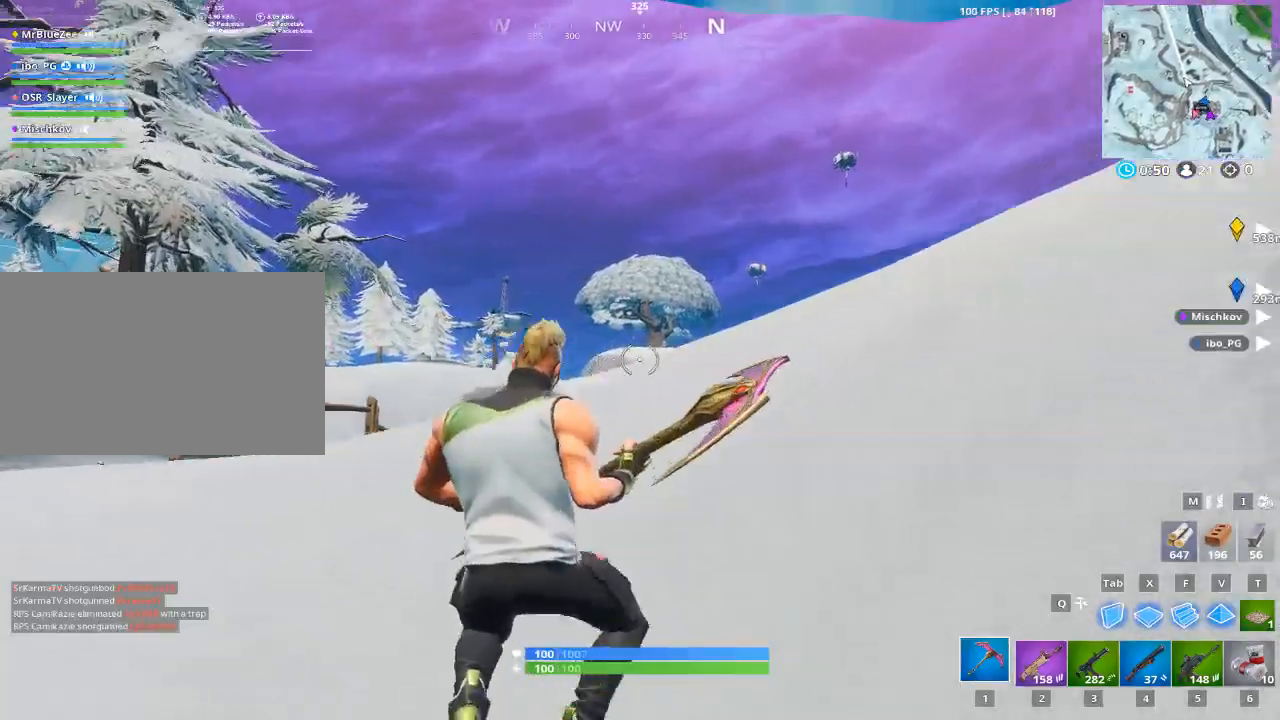
Gameplay with keyboard and mouse; each line is a JSON object with the keys and mouse buttons held at the frame after it. "events" lists presses ("down") and releases ("up") of "1", "2", "3", "4", "5", "a", "alt", "c", "caps_lock", "ctrl", "d", "e", "f", "g", "q", "r", "s", "shift", "space", "t", "tab", "v", "w", "x", "z", "mouse_left", "mouse_wheel" and "mouse_right" between this image and that frame as [ms after this image, input, new state], when the widget could be followed in between. "mouse_left", "mouse_wheel", "mouse_right" = the "left", "wheel", "right" buttons of the "mouse" list. No other keys are recorded. "wheel" means that the mouse wheel is clicked or scrolled. "mouse_move" is the direction in which the mouse moves at that frame (one of eight, or "still"), when it could be read.
{"keys": ["w"], "mouse": [], "mouse_move": "up", "events": []}
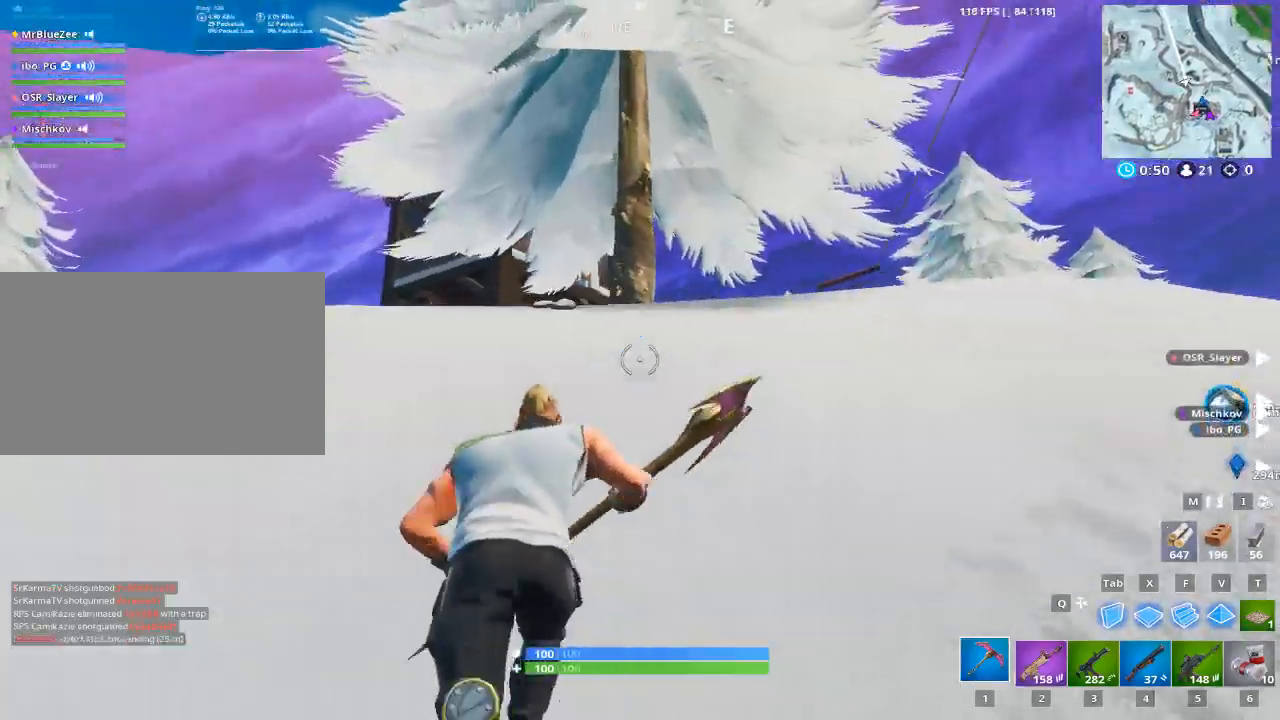
{"keys": ["w"], "mouse": [], "mouse_move": "up-left", "events": [[33, "a", "down"], [33, "space", "down"], [266, "space", "up"], [350, "a", "up"]]}
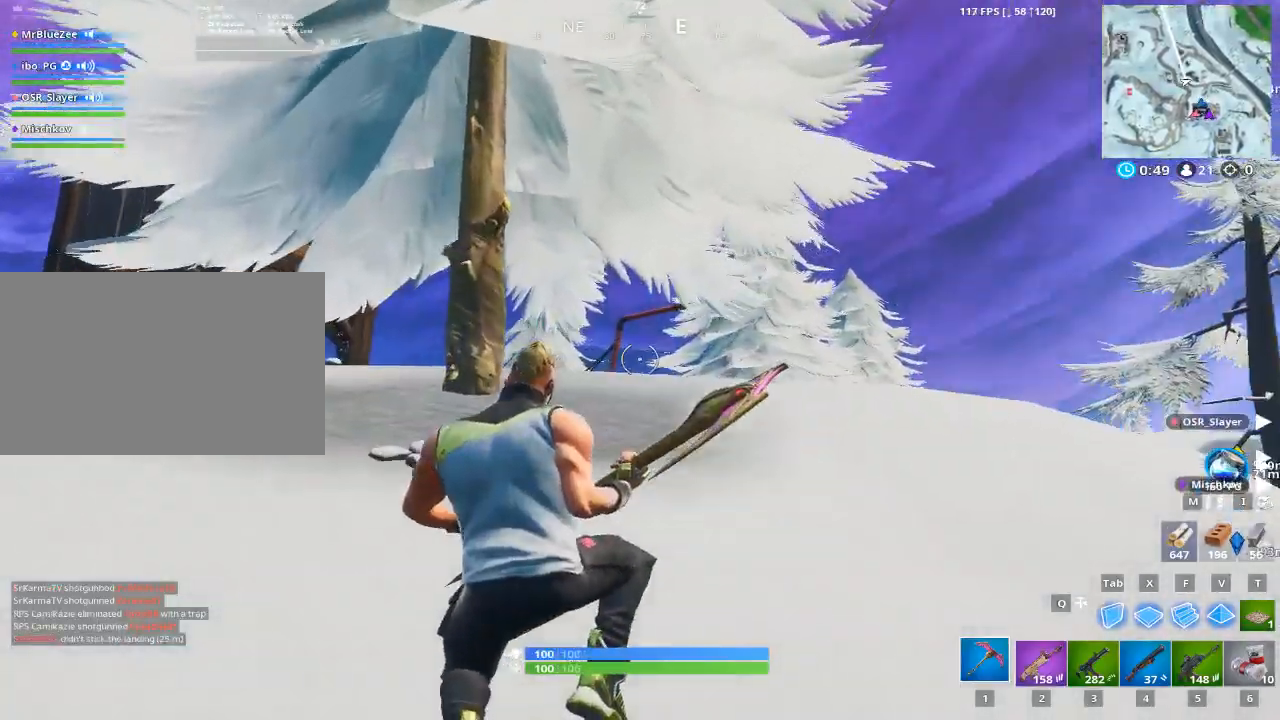
{"keys": ["w"], "mouse": [], "mouse_move": "left", "events": []}
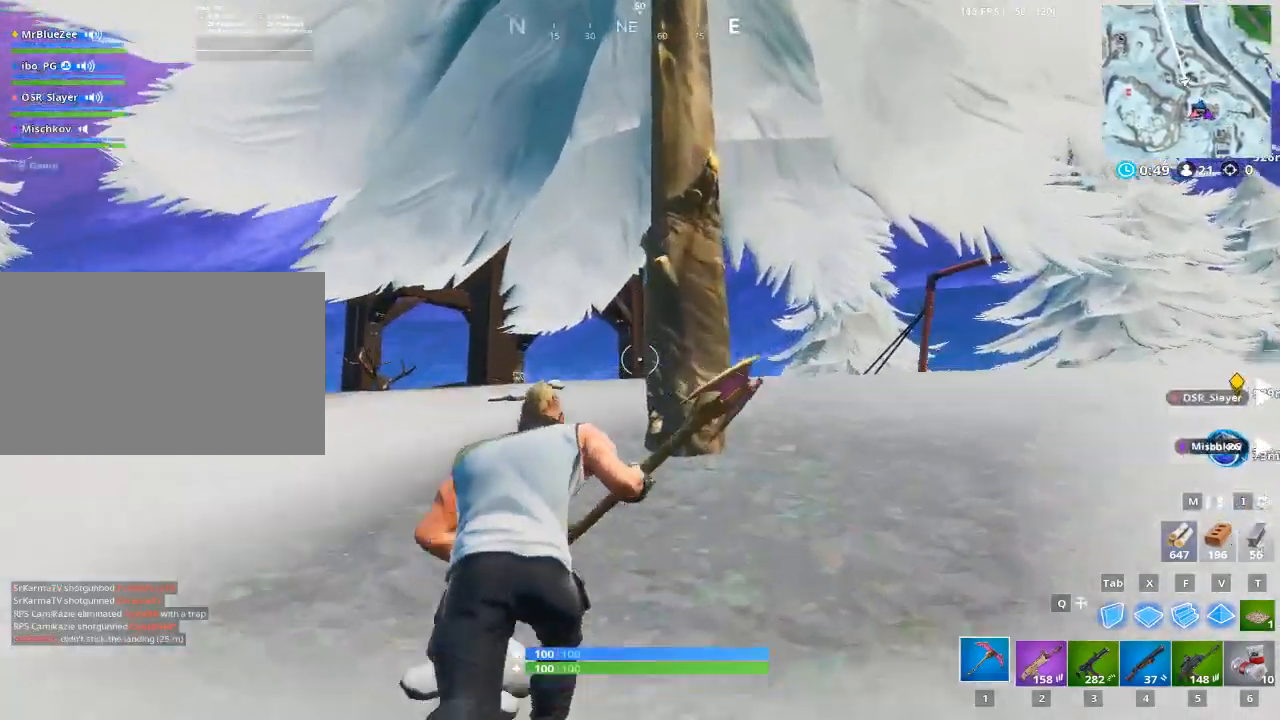
{"keys": ["a", "w"], "mouse": ["left"], "mouse_move": "right", "events": [[300, "mouse_left", "down"], [450, "a", "down"]]}
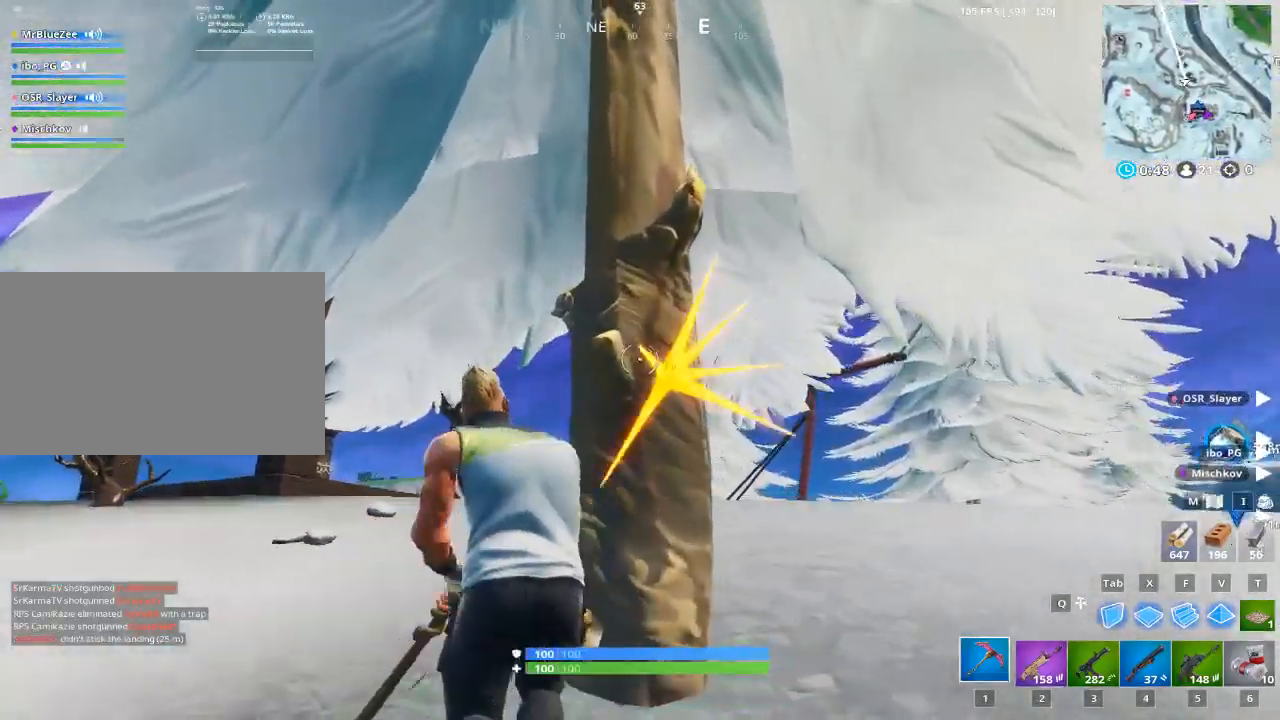
{"keys": ["a", "s"], "mouse": ["left"], "mouse_move": "down", "events": [[134, "w", "up"], [367, "s", "down"]]}
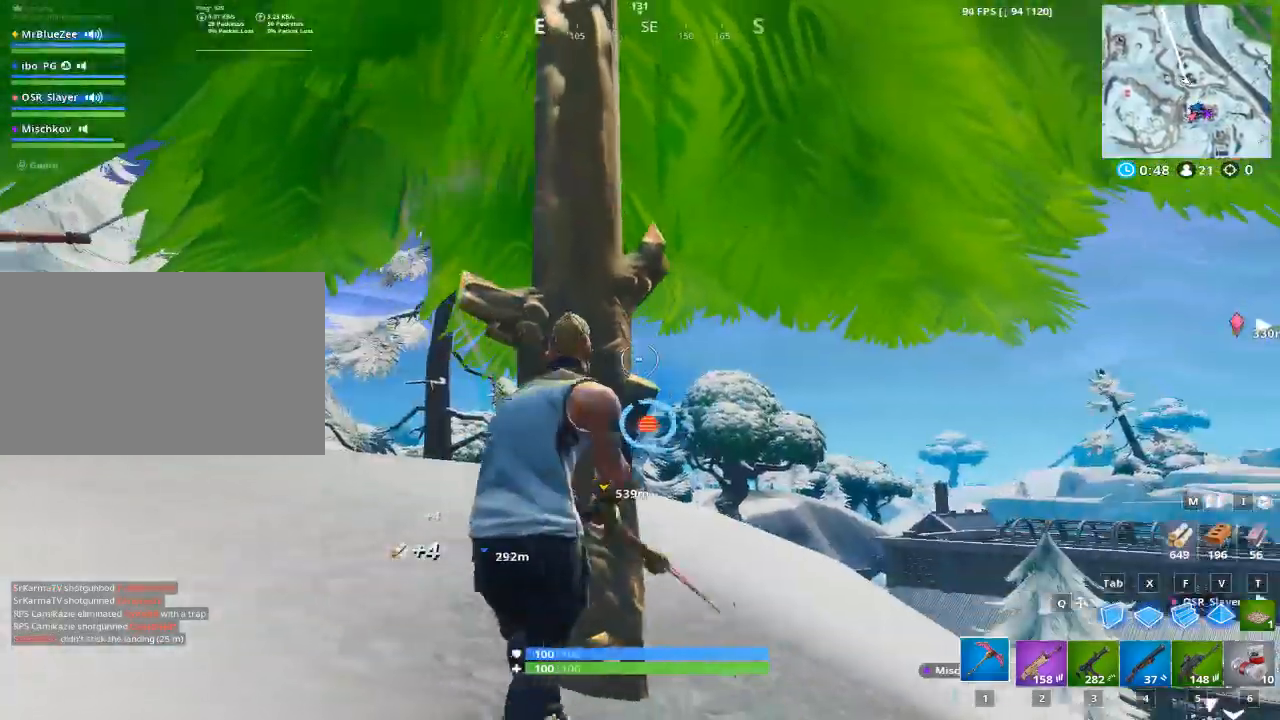
{"keys": ["a"], "mouse": ["left"], "mouse_move": "down", "events": [[150, "s", "up"]]}
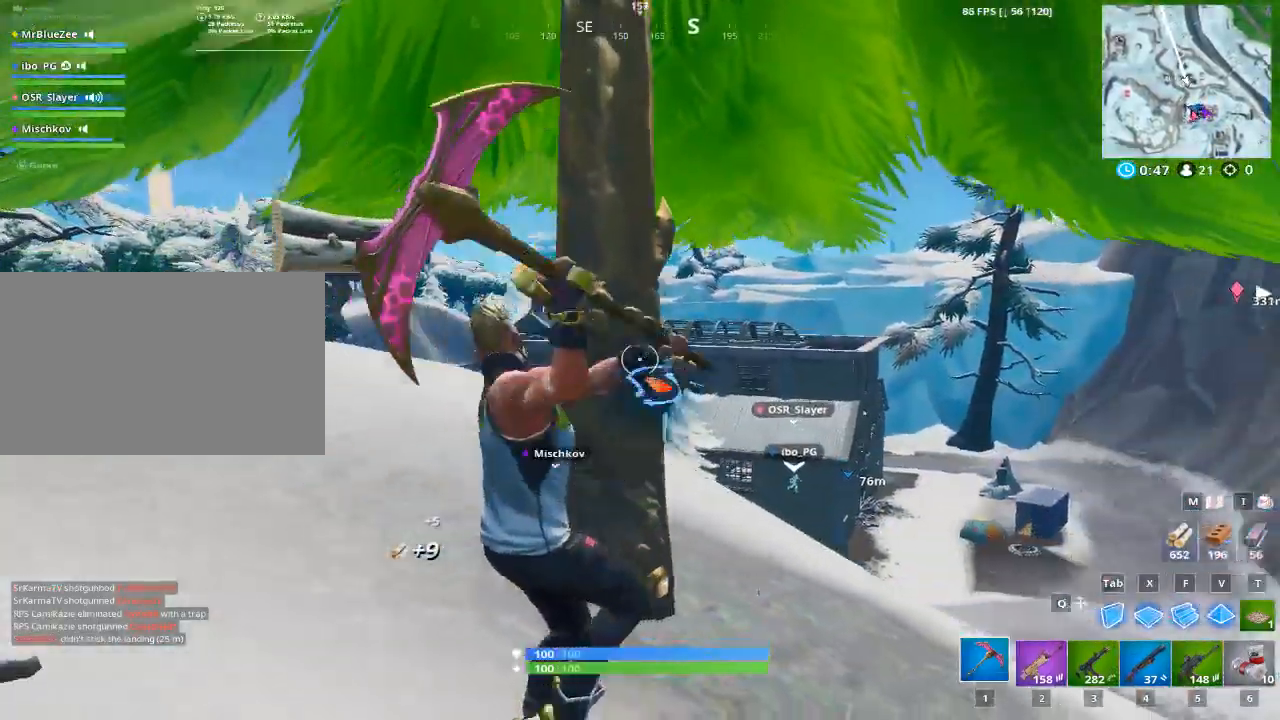
{"keys": ["a"], "mouse": ["left"], "mouse_move": "up", "events": []}
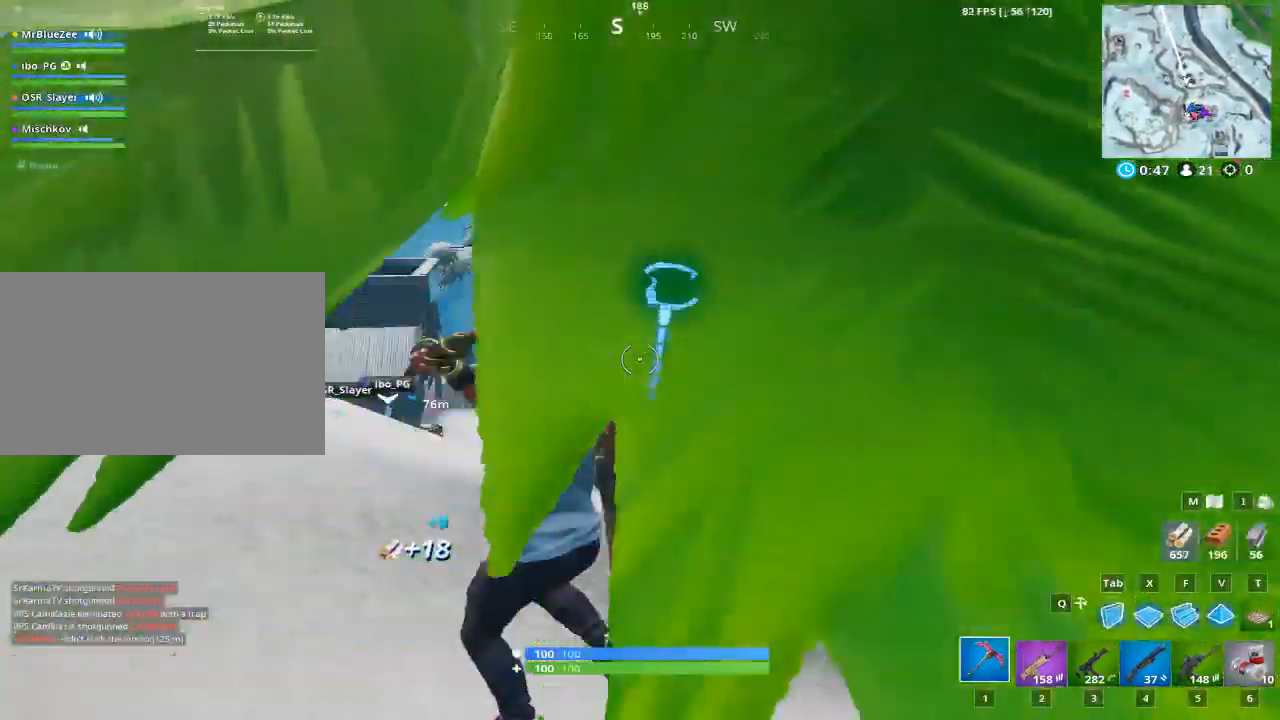
{"keys": ["a", "w"], "mouse": ["left"], "mouse_move": "still", "events": [[133, "a", "up"], [133, "d", "down"], [367, "w", "down"], [417, "d", "up"], [500, "a", "down"]]}
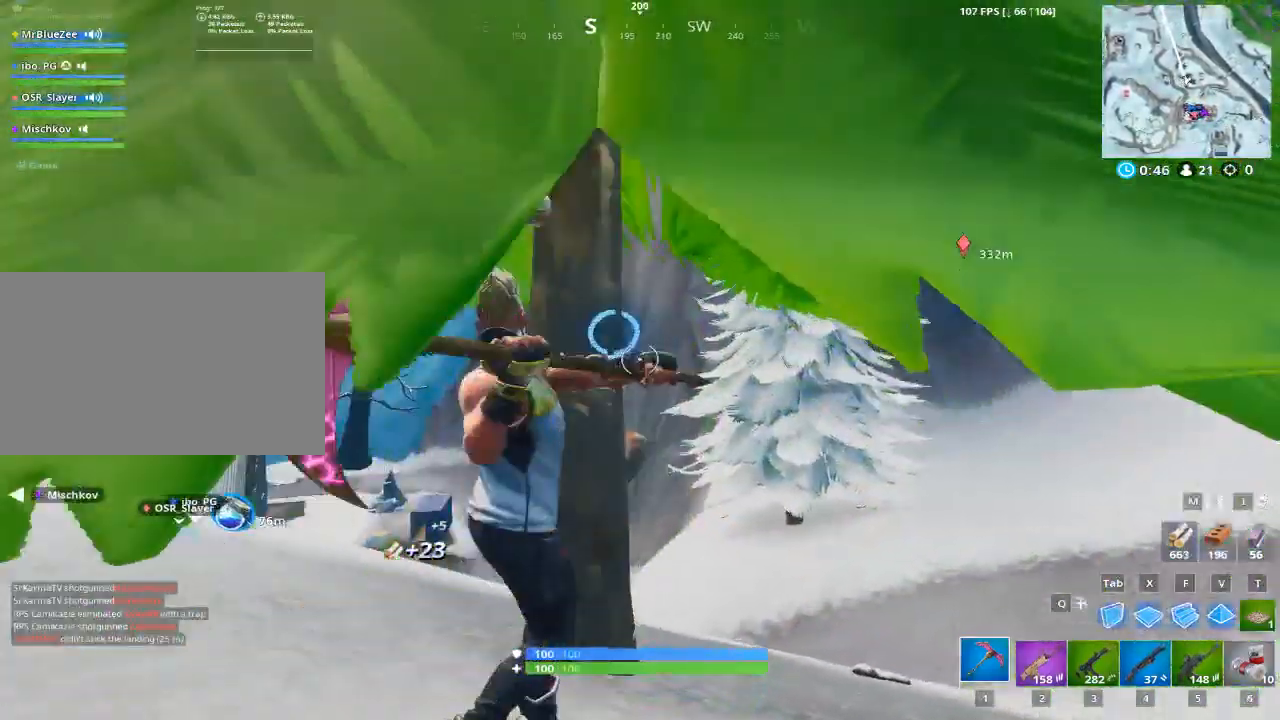
{"keys": ["a"], "mouse": ["left"], "mouse_move": "down", "events": [[50, "w", "up"], [184, "a", "up"], [234, "a", "down"]]}
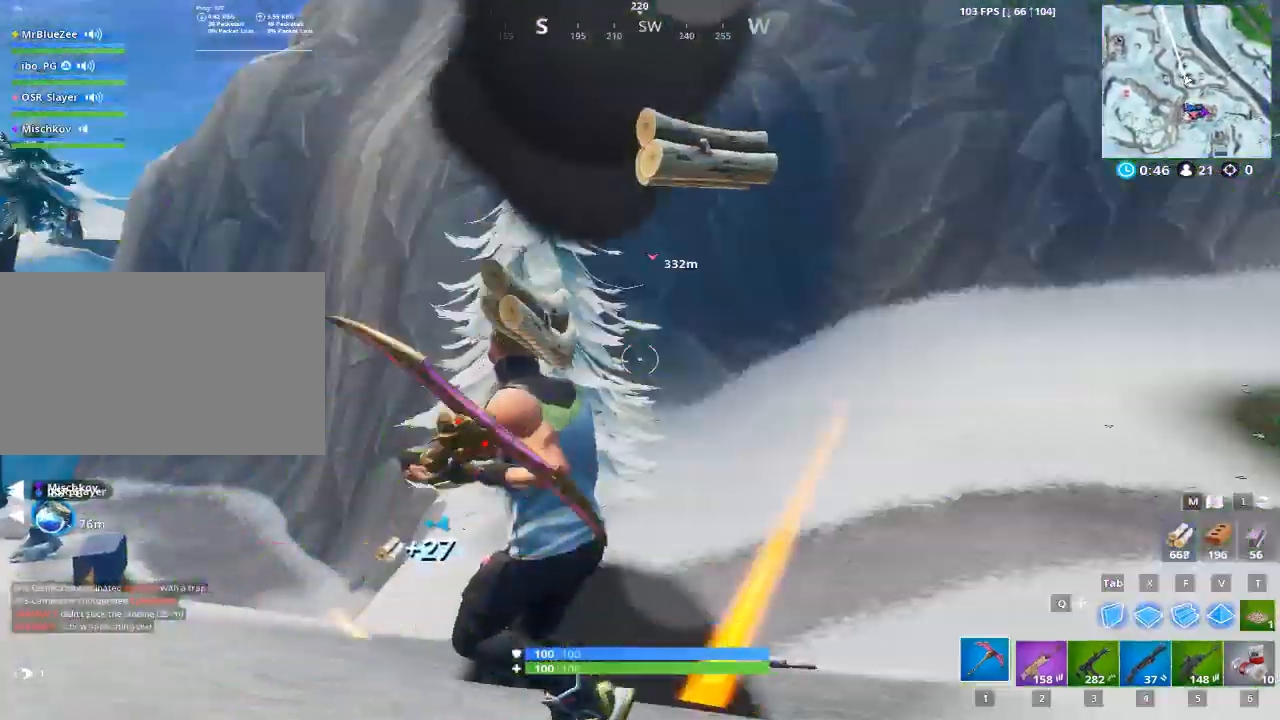
{"keys": ["a", "space", "w"], "mouse": ["left"], "mouse_move": "left", "events": [[400, "w", "down"], [483, "space", "down"]]}
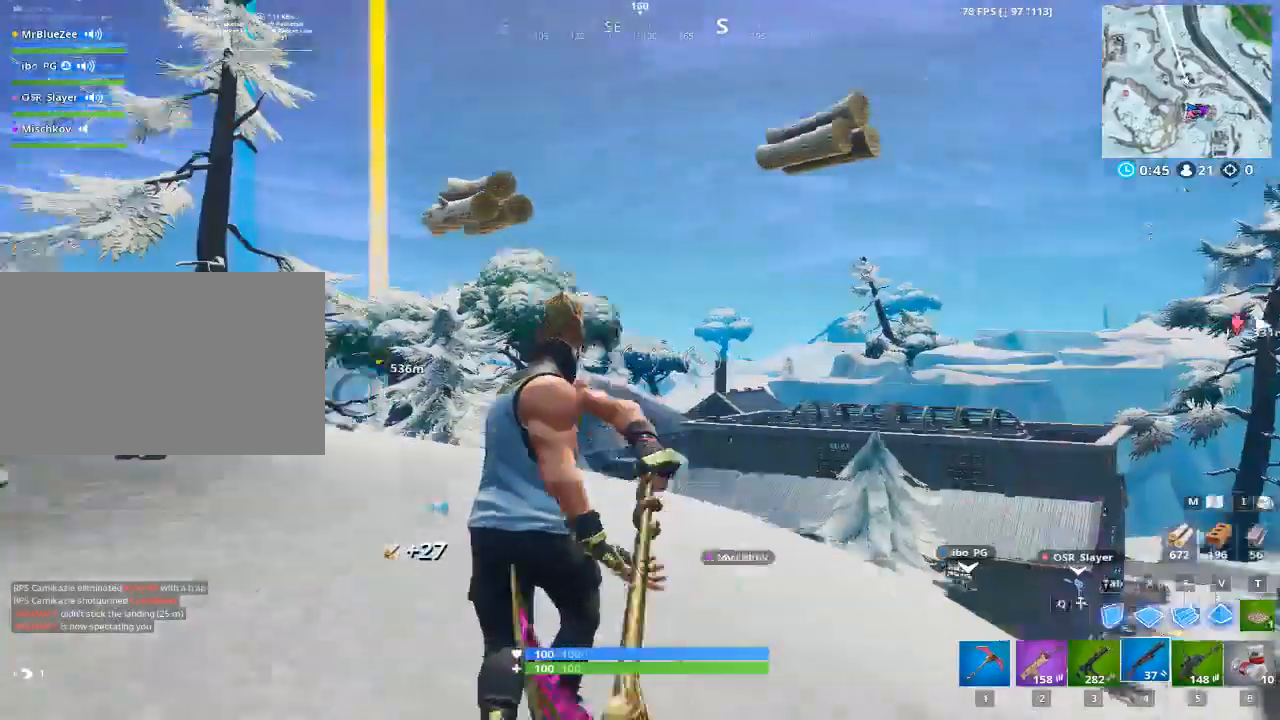
{"keys": ["w"], "mouse": [], "mouse_move": "still", "events": [[33, "a", "up"], [33, "mouse_left", "up"], [134, "space", "up"], [167, "1", "down"], [317, "1", "up"]]}
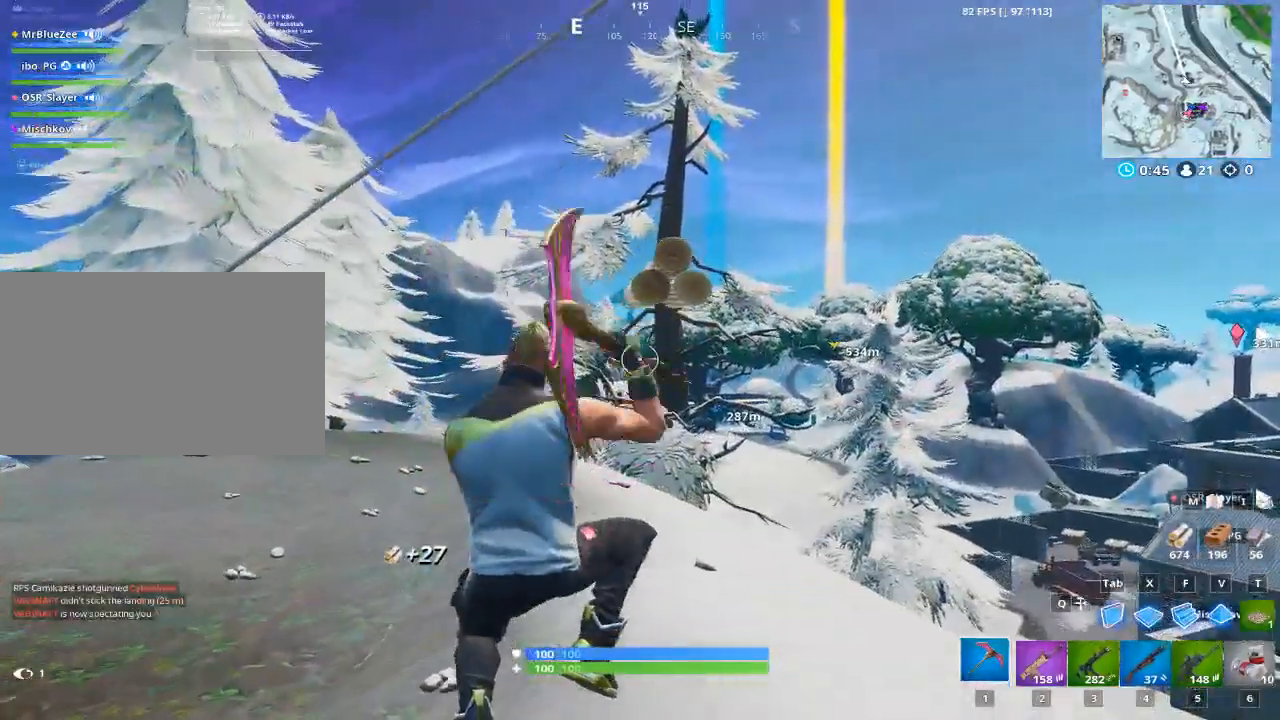
{"keys": ["a", "w"], "mouse": [], "mouse_move": "up", "events": [[117, "a", "down"]]}
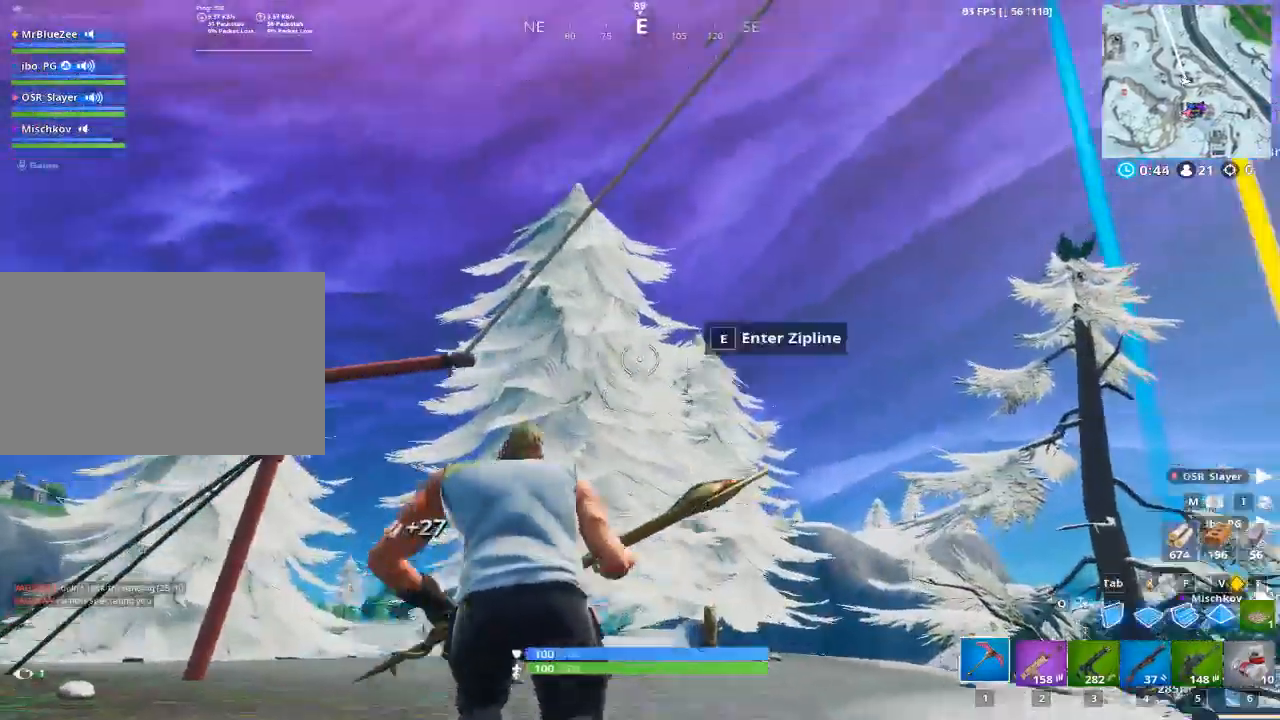
{"keys": ["a", "w"], "mouse": [], "mouse_move": "right", "events": [[267, "space", "down"], [501, "space", "up"]]}
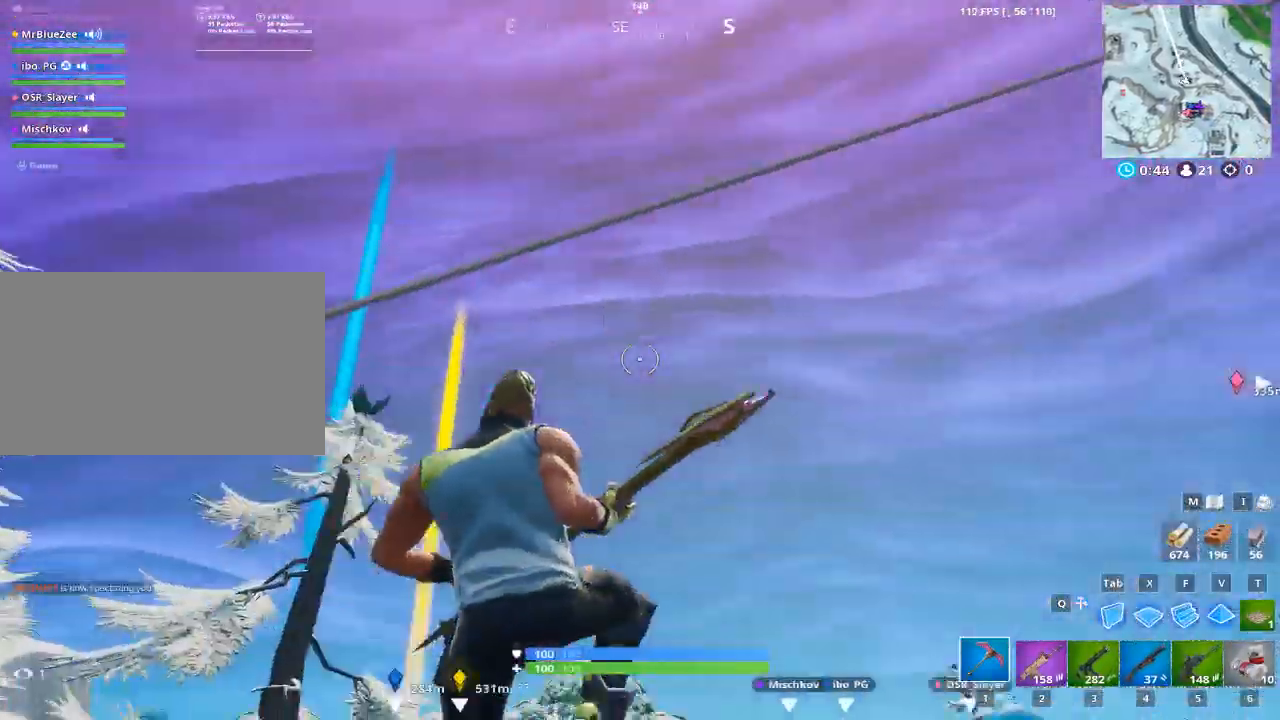
{"keys": [], "mouse": [], "mouse_move": "still", "events": [[150, "a", "up"], [150, "e", "down"], [217, "w", "up"], [367, "e", "up"]]}
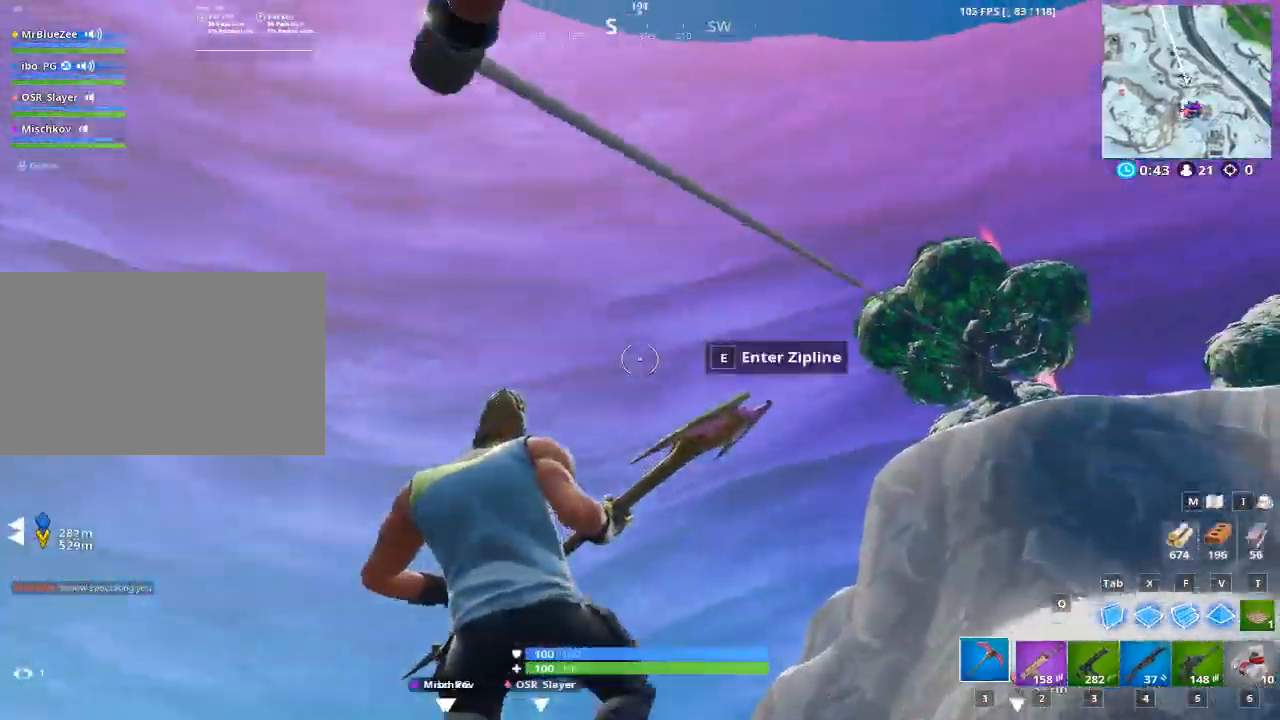
{"keys": [], "mouse": [], "mouse_move": "still", "events": []}
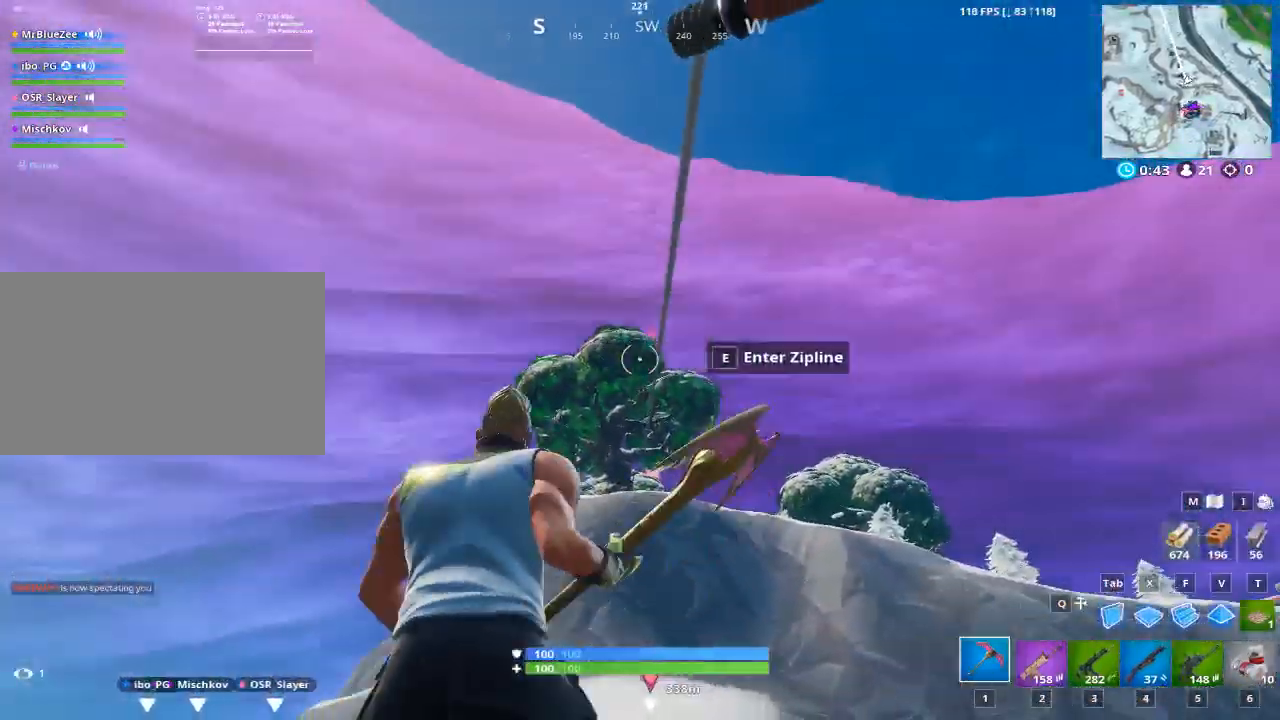
{"keys": [], "mouse": [], "mouse_move": "still", "events": [[83, "e", "down"], [217, "e", "up"]]}
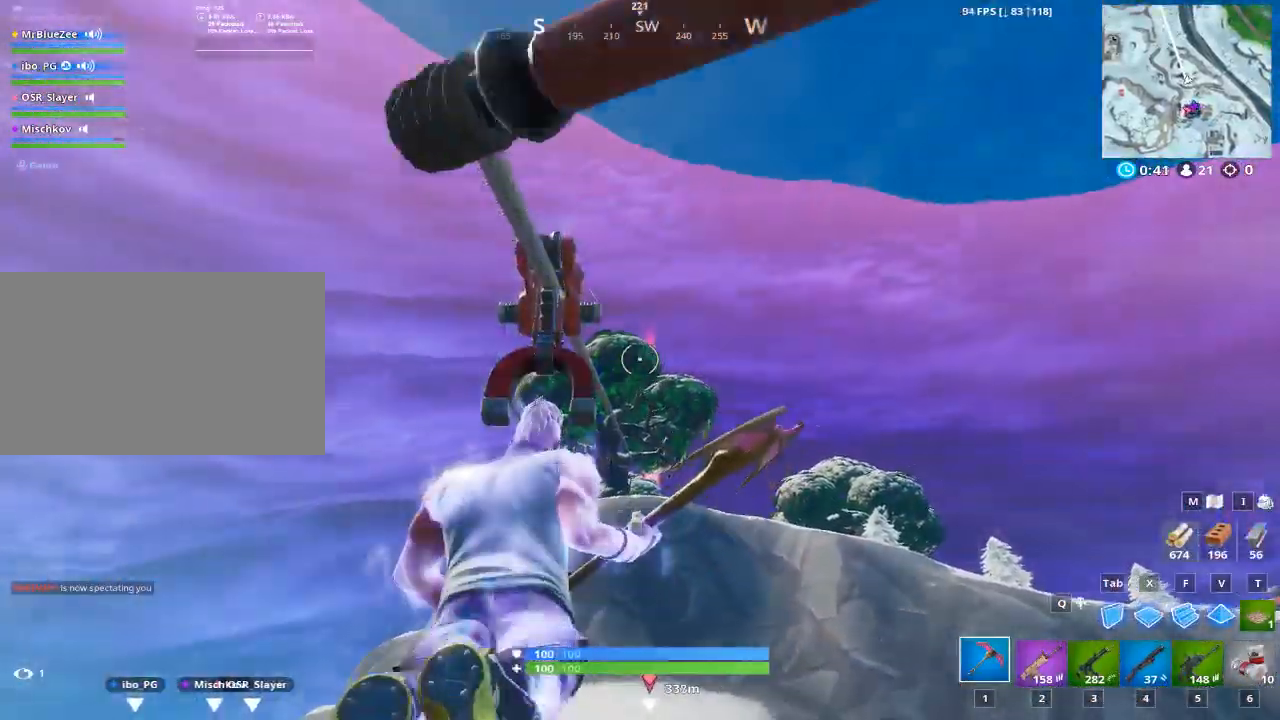
{"keys": [], "mouse": [], "mouse_move": "still", "events": [[317, "w", "down"], [467, "w", "up"]]}
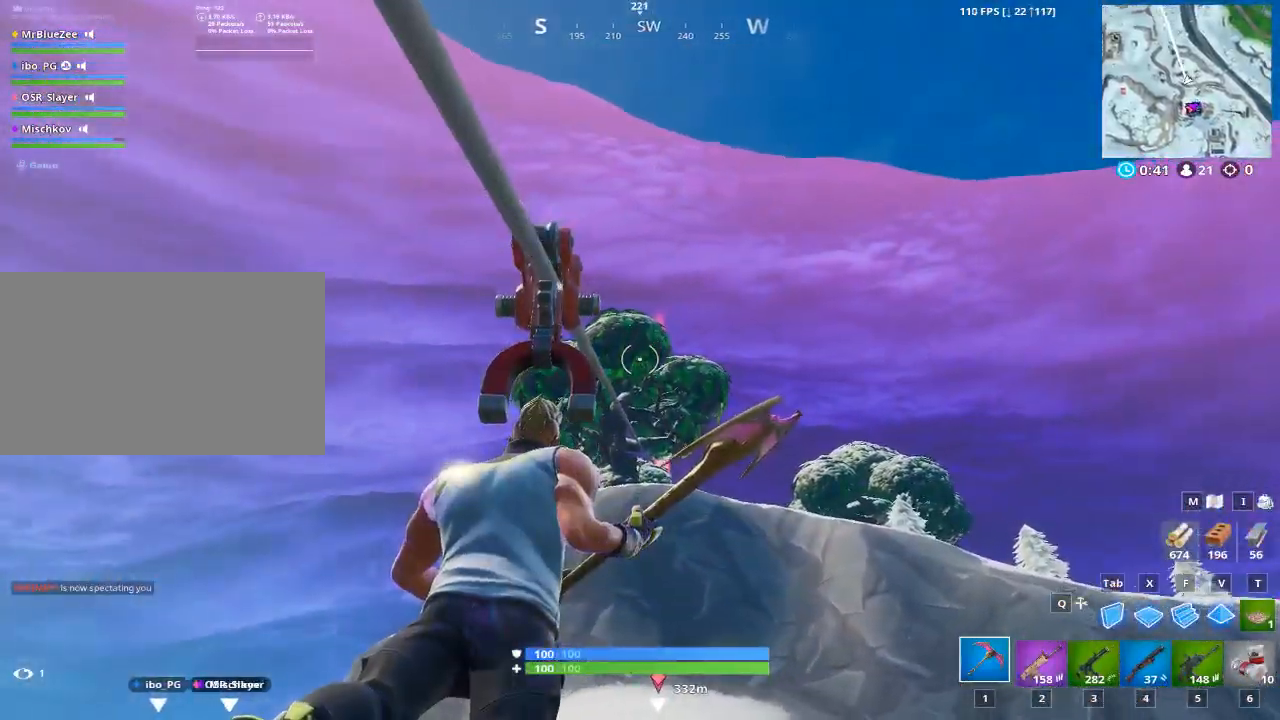
{"keys": [], "mouse": [], "mouse_move": "down-left", "events": []}
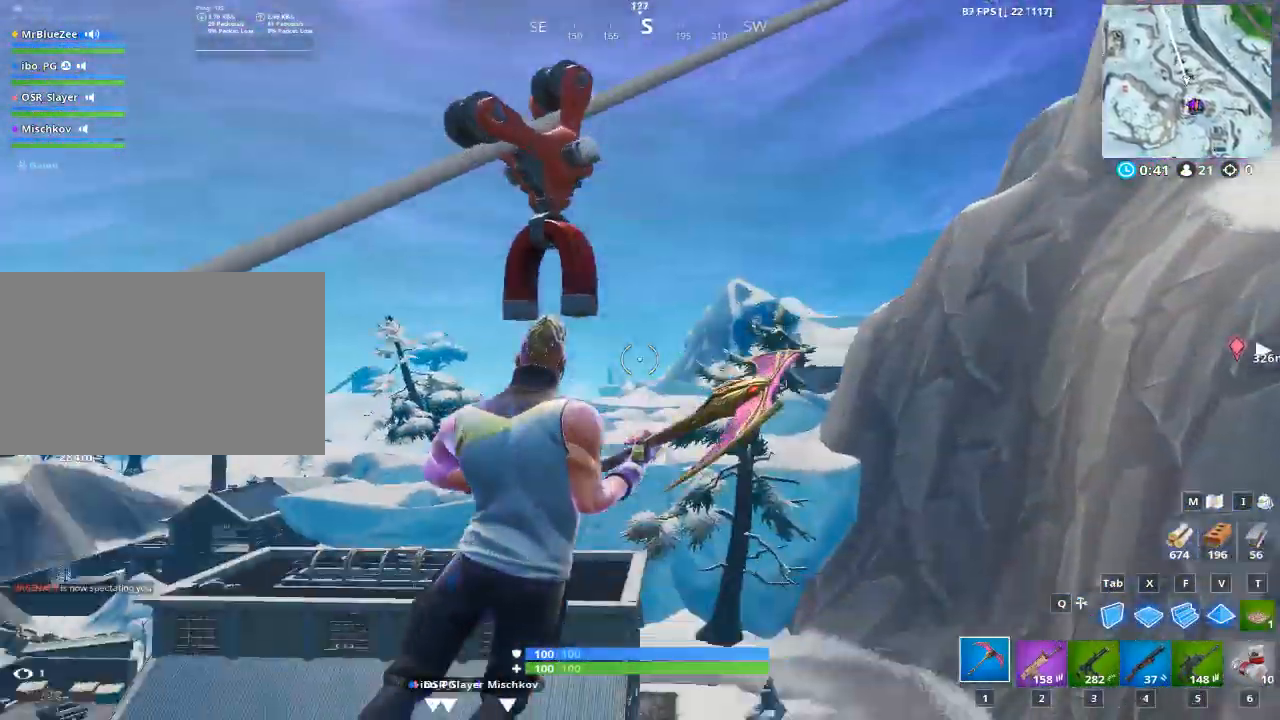
{"keys": [], "mouse": [], "mouse_move": "still", "events": []}
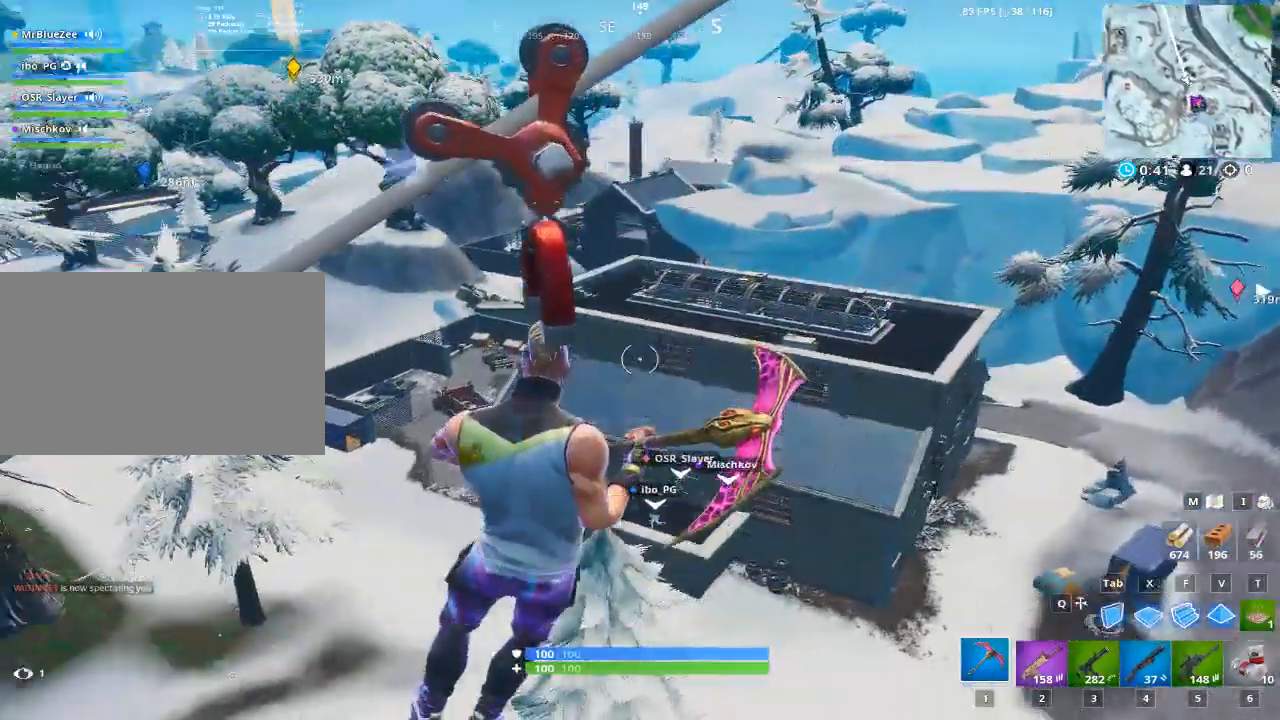
{"keys": [], "mouse": [], "mouse_move": "still", "events": []}
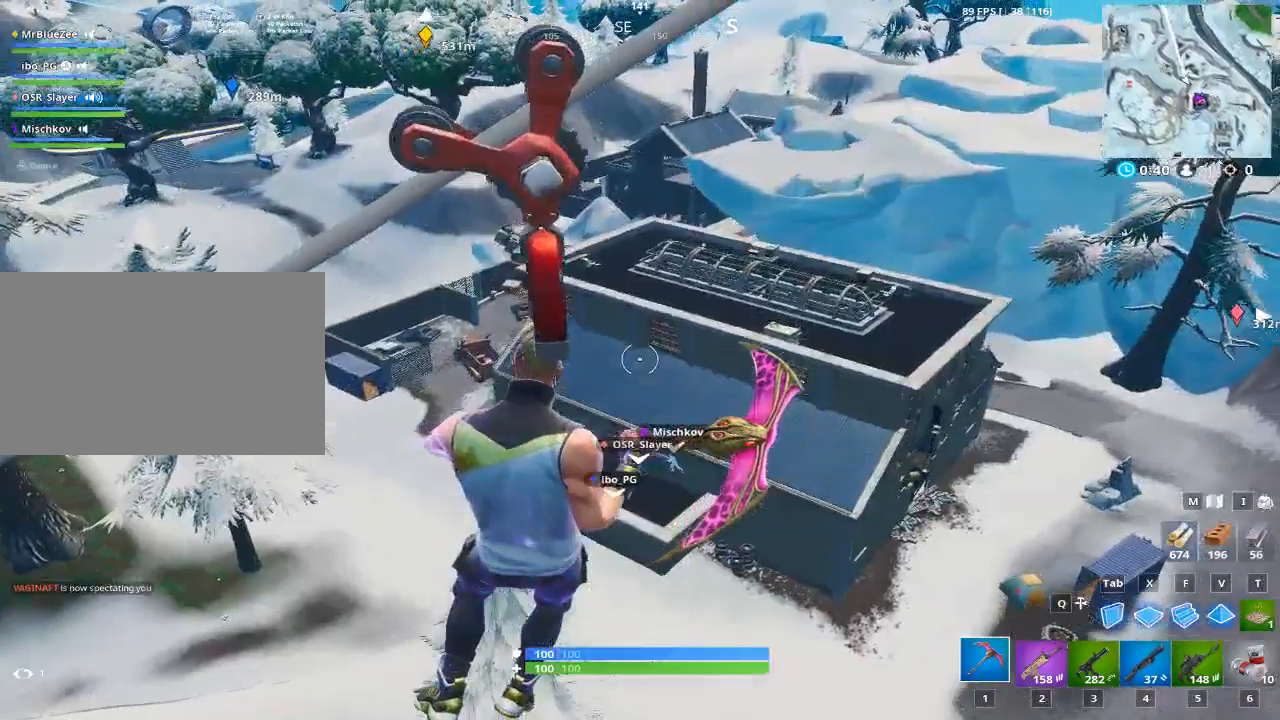
{"keys": [], "mouse": [], "mouse_move": "up-right", "events": []}
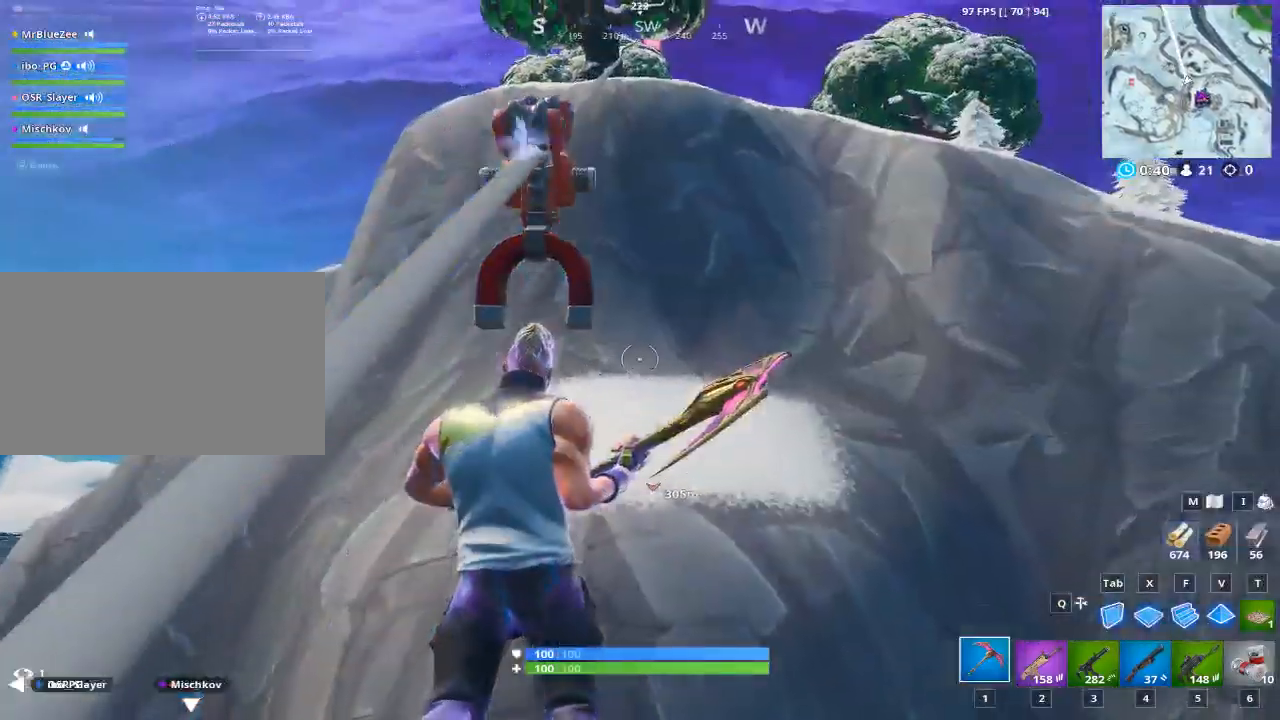
{"keys": [], "mouse": [], "mouse_move": "still", "events": []}
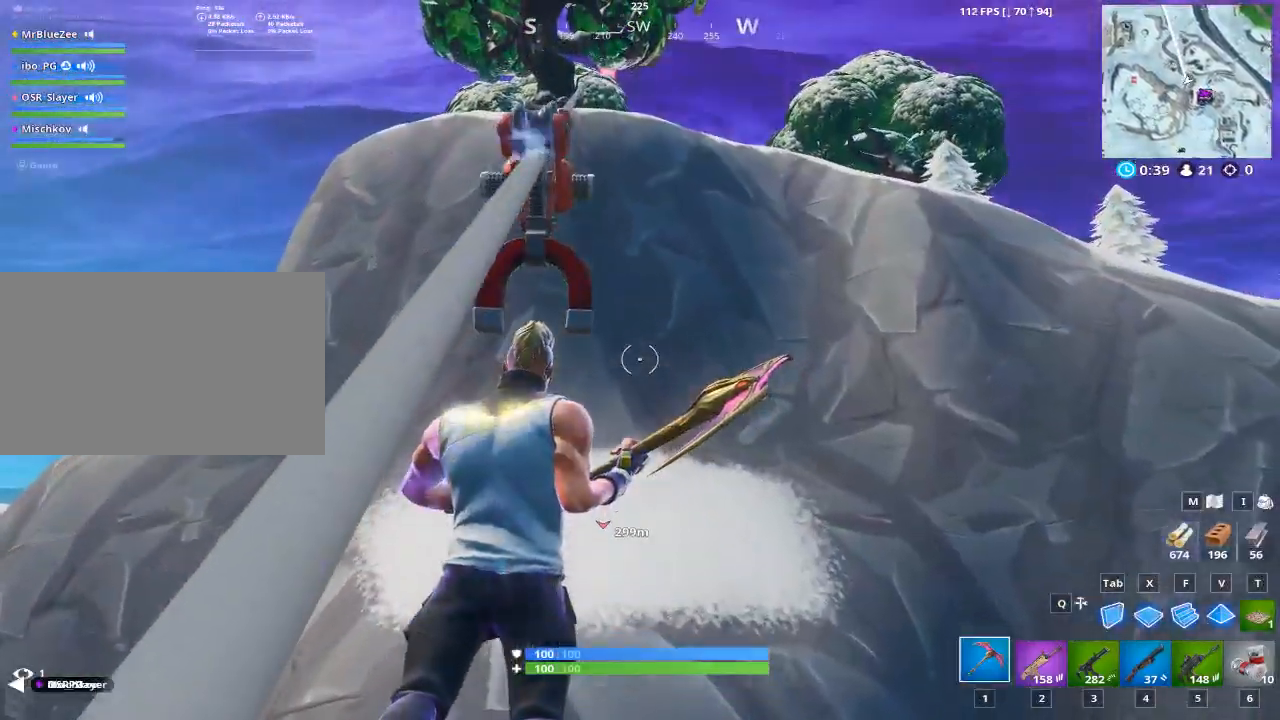
{"keys": [], "mouse": [], "mouse_move": "still", "events": []}
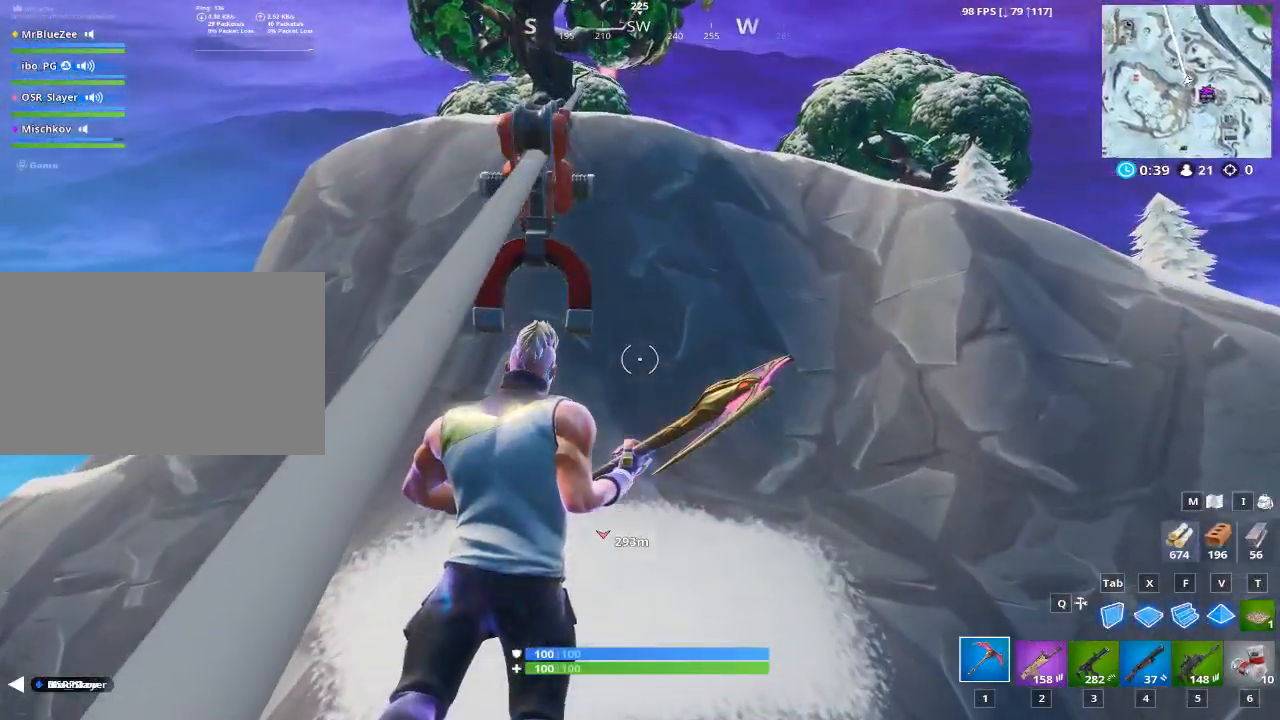
{"keys": [], "mouse": [], "mouse_move": "still", "events": []}
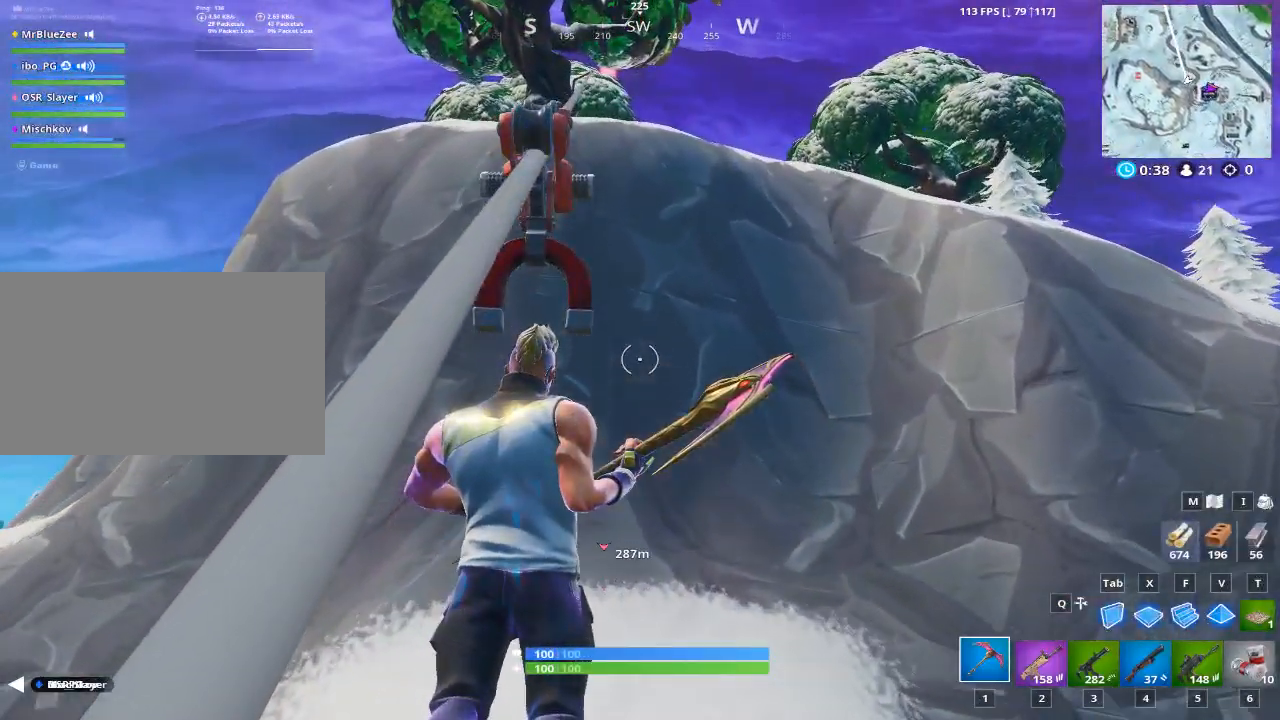
{"keys": [], "mouse": [], "mouse_move": "still", "events": []}
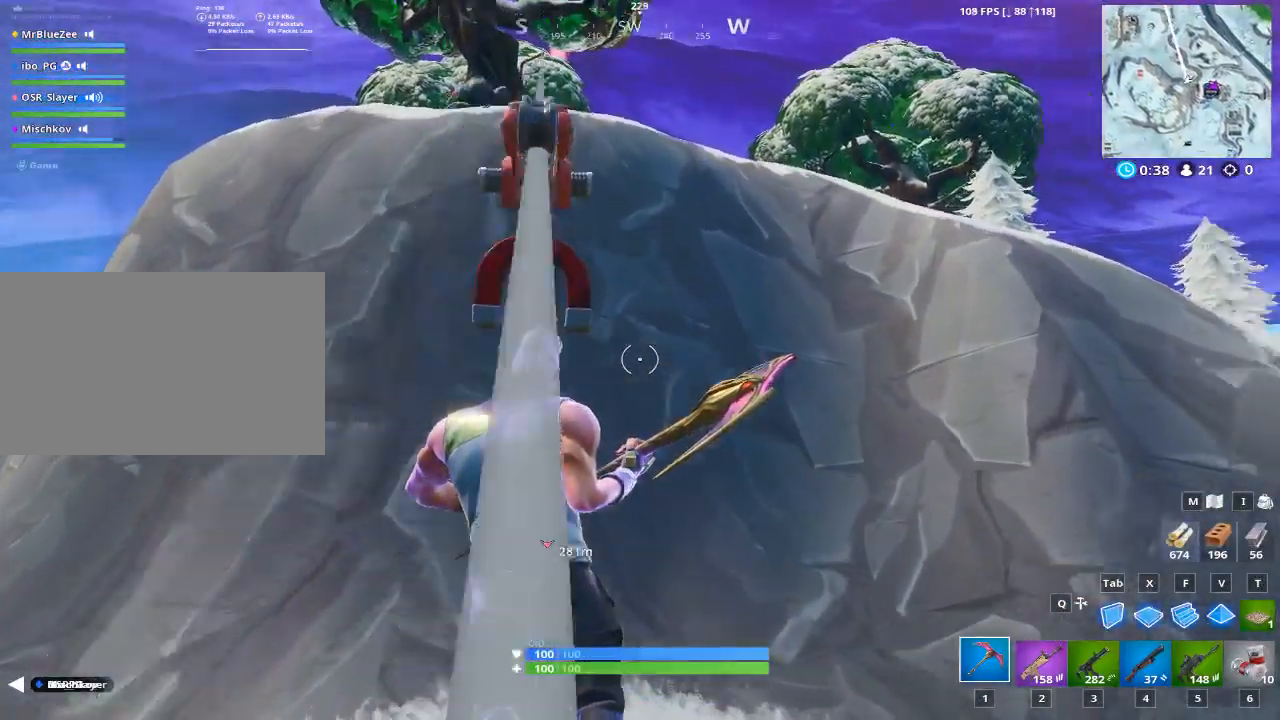
{"keys": [], "mouse": [], "mouse_move": "still", "events": []}
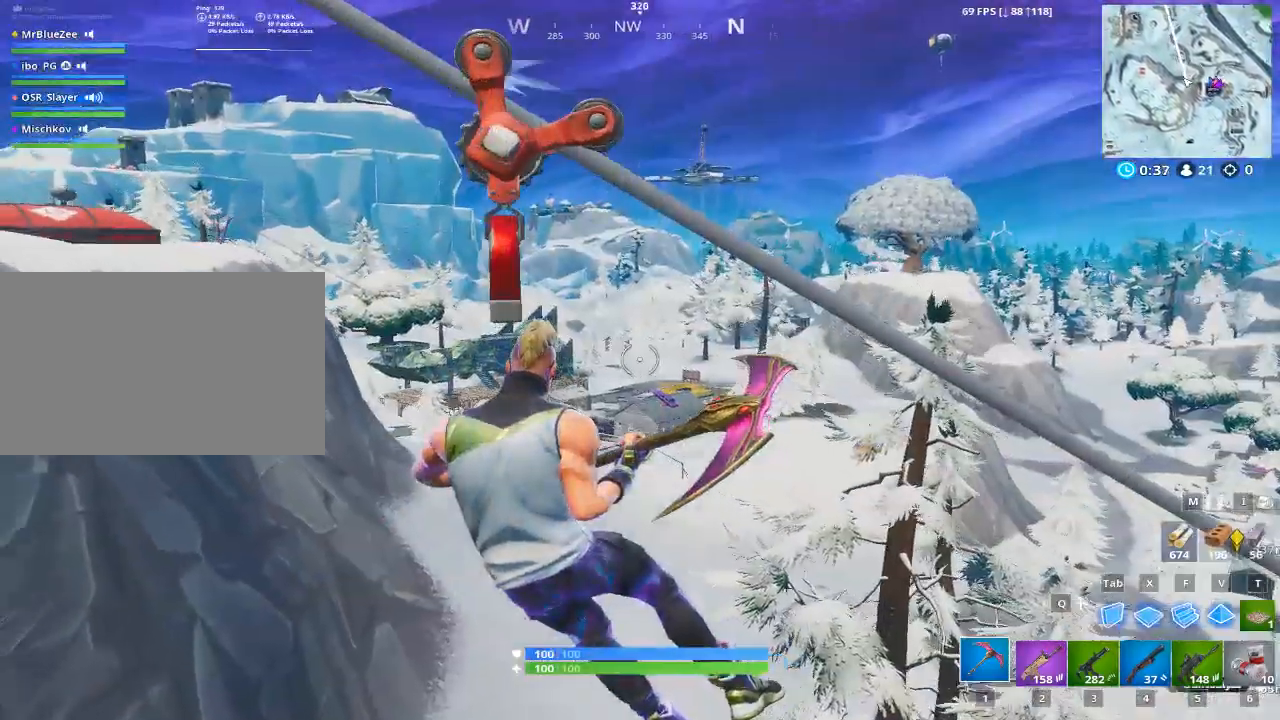
{"keys": [], "mouse": [], "mouse_move": "left", "events": []}
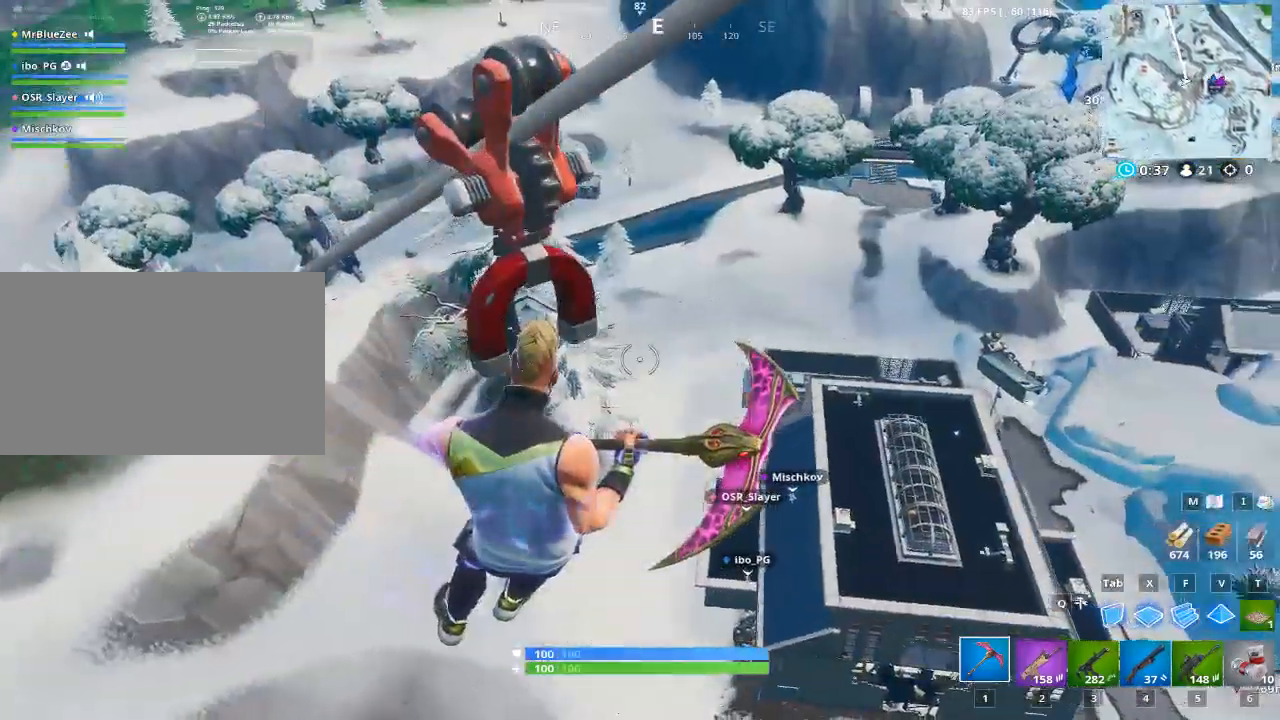
{"keys": [], "mouse": [], "mouse_move": "still", "events": []}
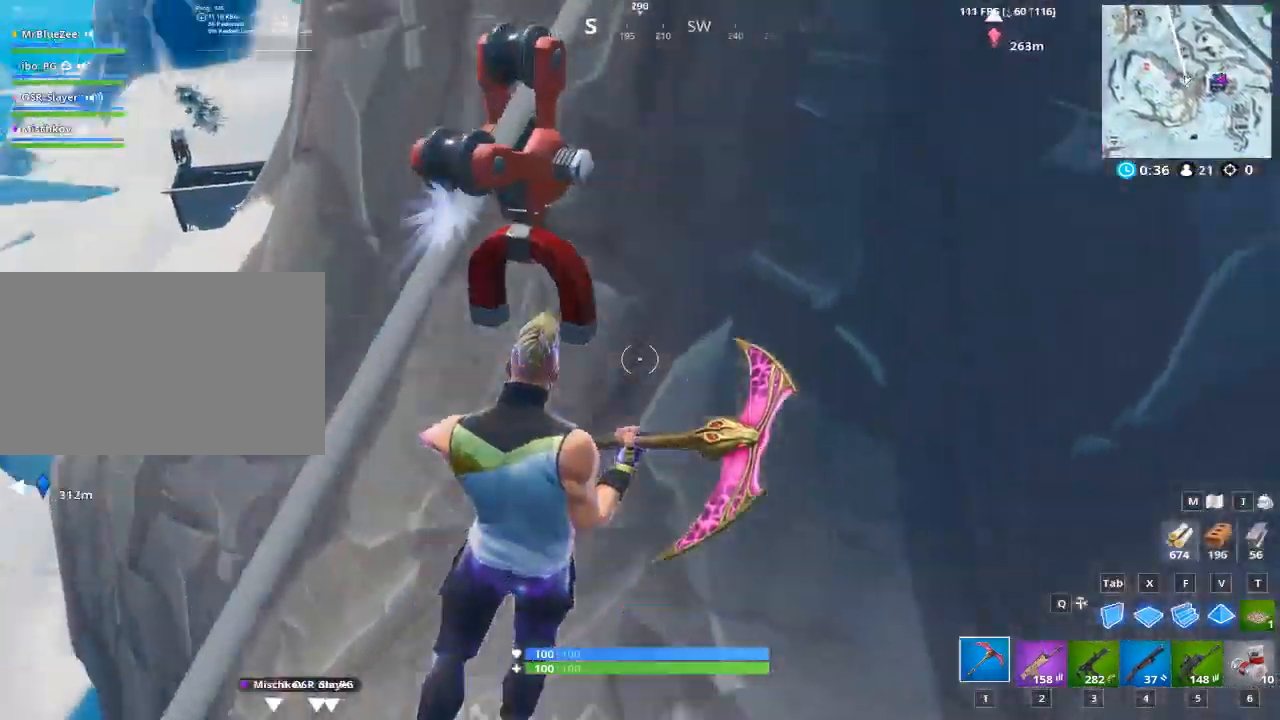
{"keys": [], "mouse": [], "mouse_move": "up", "events": []}
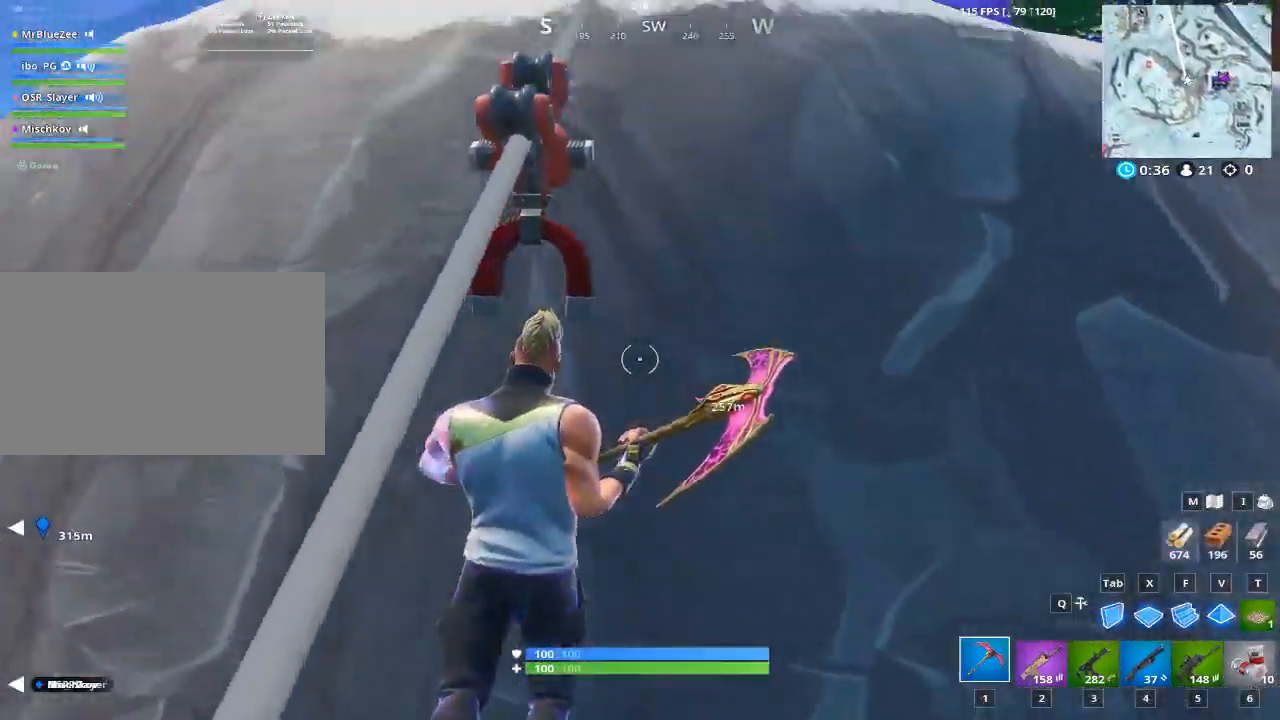
{"keys": [], "mouse": [], "mouse_move": "still", "events": []}